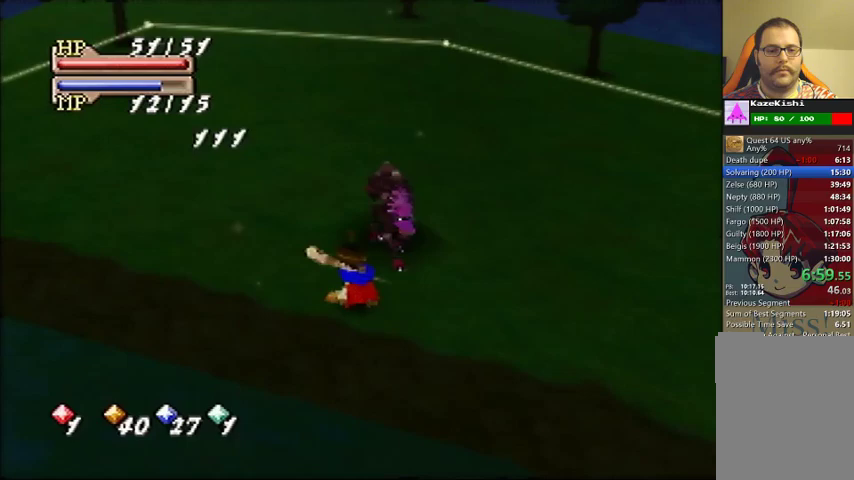
Gameplay with a controller (Nintendo layout); each line is a JSON object with the inputs held at the frame after it. "events" lists button and stick changes between this image and that frame as [ms after this image, input, new state], when the widget could be followed in between. Not read: DPAD_UP L3 R3.
{"buttons": [], "left_stick": "up", "events": [[300, "left_stick", "up"]]}
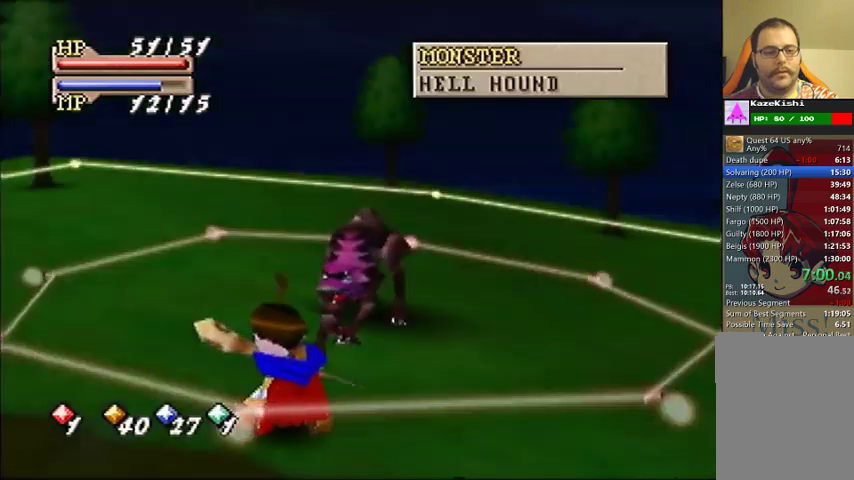
{"buttons": [], "left_stick": "up"}
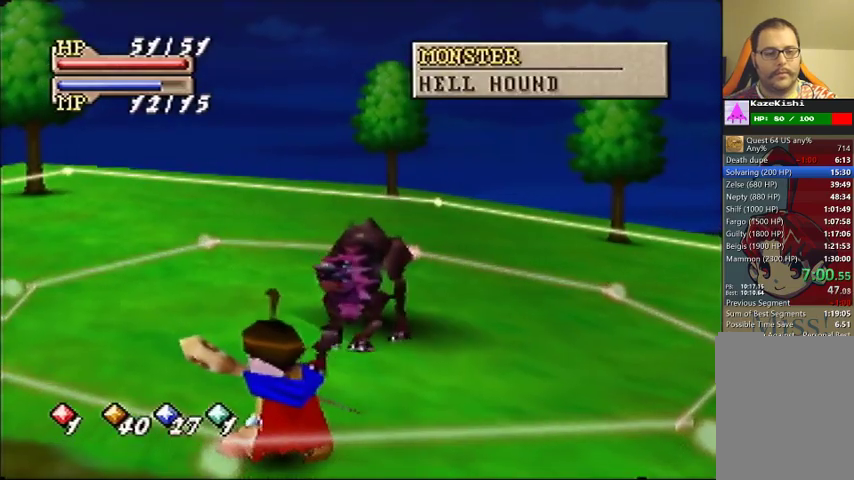
{"buttons": [], "left_stick": "up"}
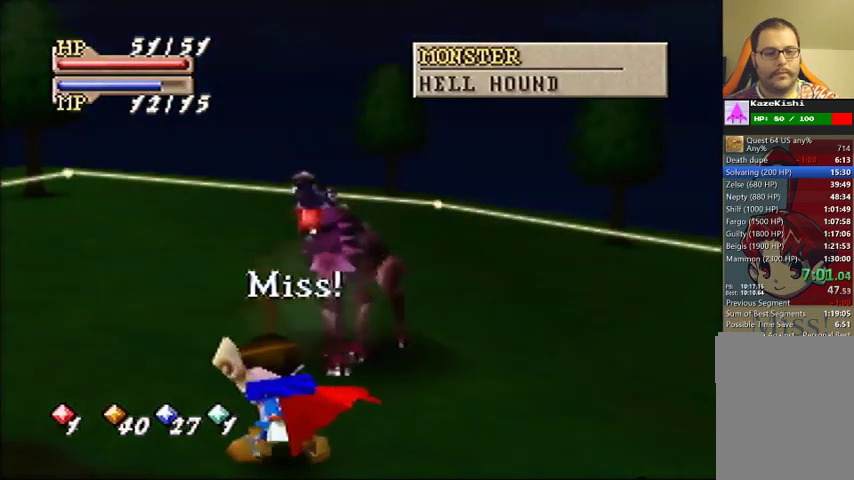
{"buttons": [], "left_stick": "up"}
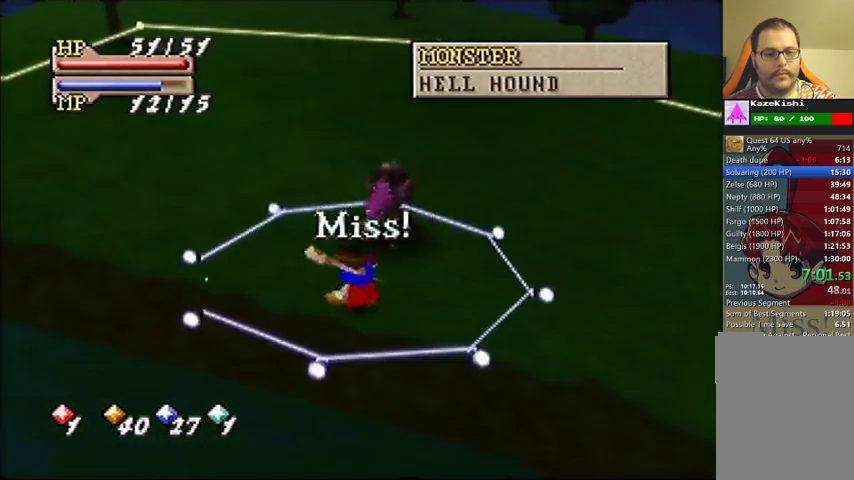
{"buttons": [], "left_stick": "center", "events": [[433, "left_stick", "center"]]}
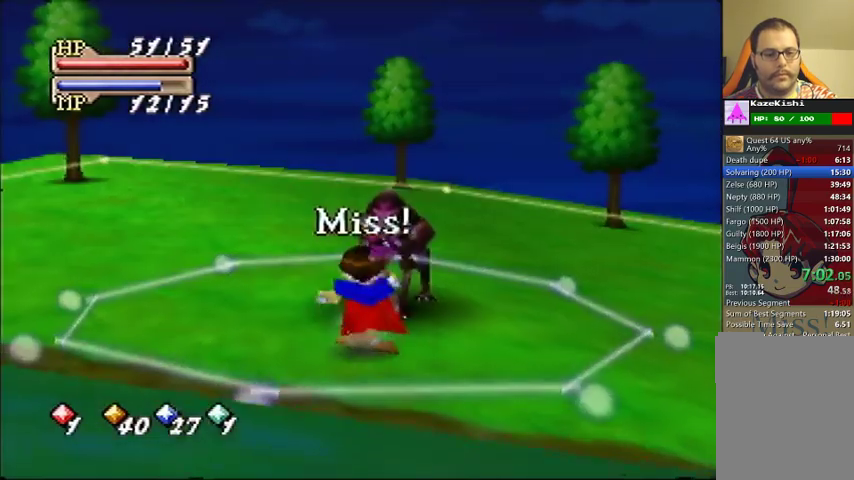
{"buttons": [], "left_stick": "center", "events": [[433, "C_DOWN", "down"], [500, "C_DOWN", "up"]]}